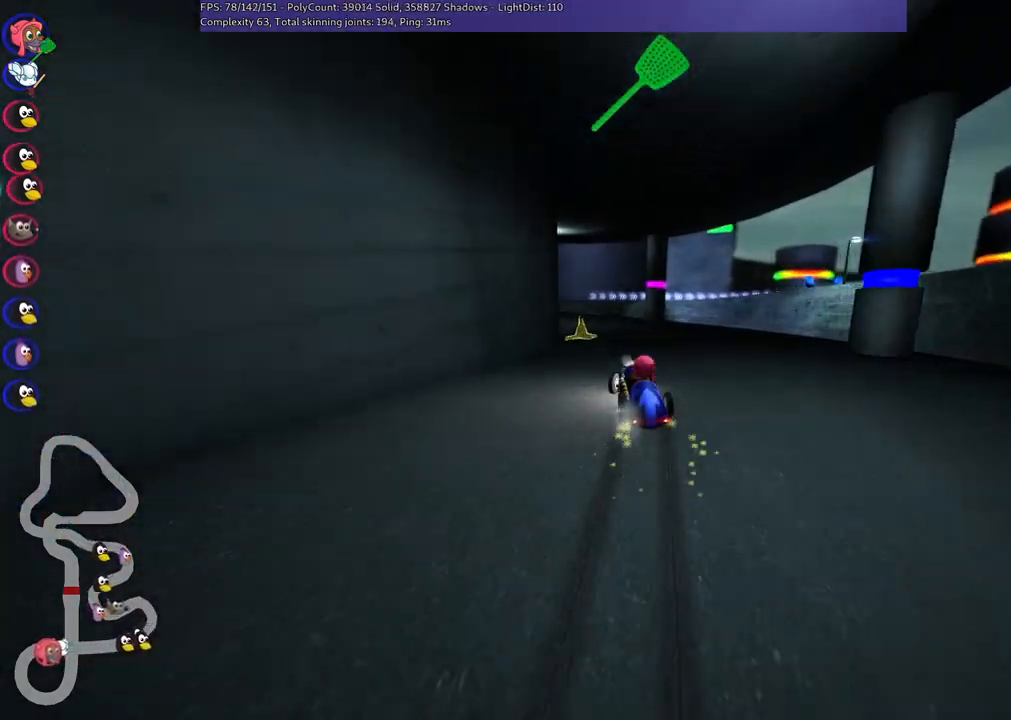
Gameplay with keyboard; each line is a JSON object with the keys held at the frame after it. "events" lists presses ("down") and releases ("up") of ".", "/", "alt_r", "b", "c", "comma", "ctrl_r", "d", "down", "f", "g", "h", "j", "k", "l", "left", "m", "n", "quote", "return", "right", "semicolon", "shift_r", "space", "super", "up" and "v" between this image and that frame as [ms after this image, input, new state], when the widget could be followed in between. No other keys are recorded. Mouse input is not recorded.
{"keys": ["left", "m", "up"], "events": [[117, "left", "down"], [400, "right", "up"]]}
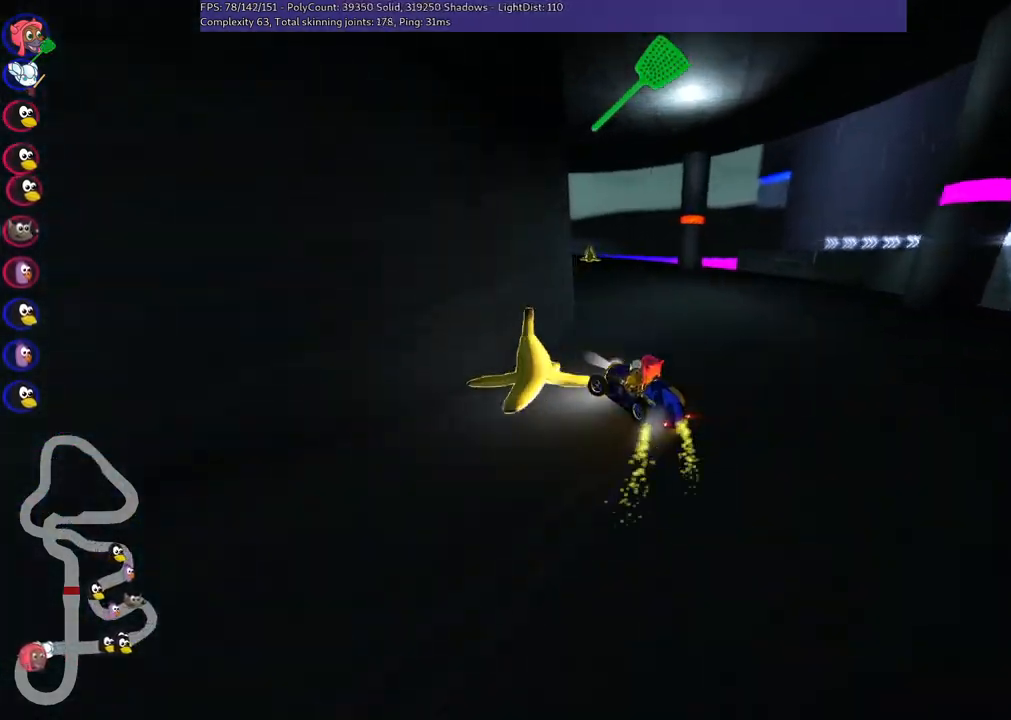
{"keys": ["up"], "events": [[83, "m", "up"], [133, "left", "up"]]}
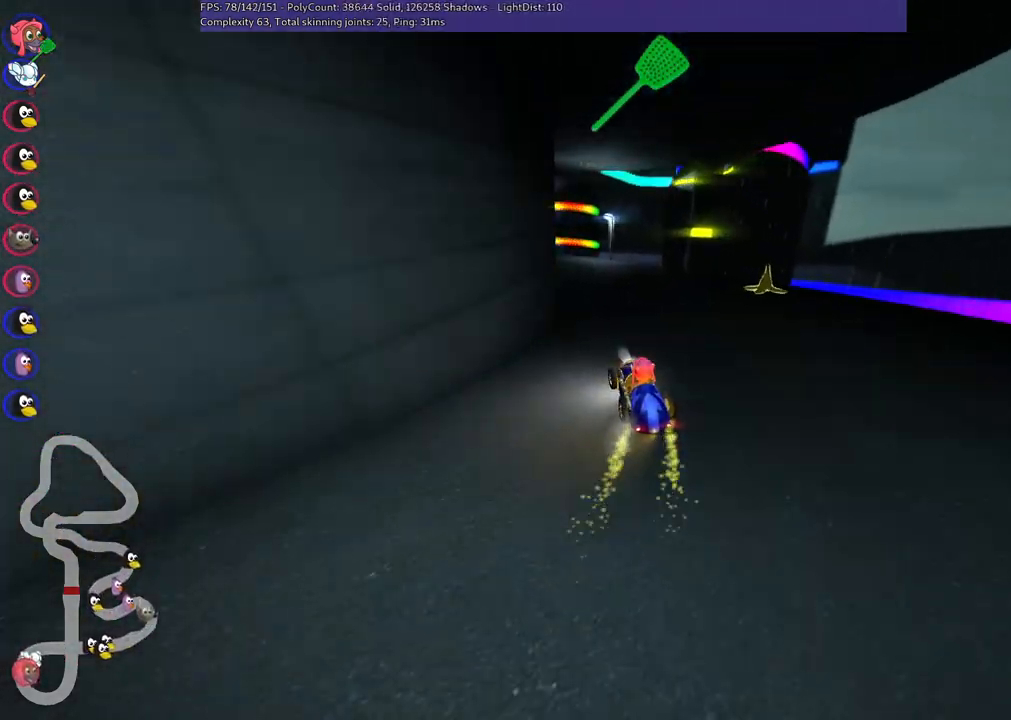
{"keys": ["left", "m", "right", "up"], "events": [[17, "left", "down"], [100, "m", "down"], [250, "left", "up"], [250, "right", "down"], [383, "left", "down"]]}
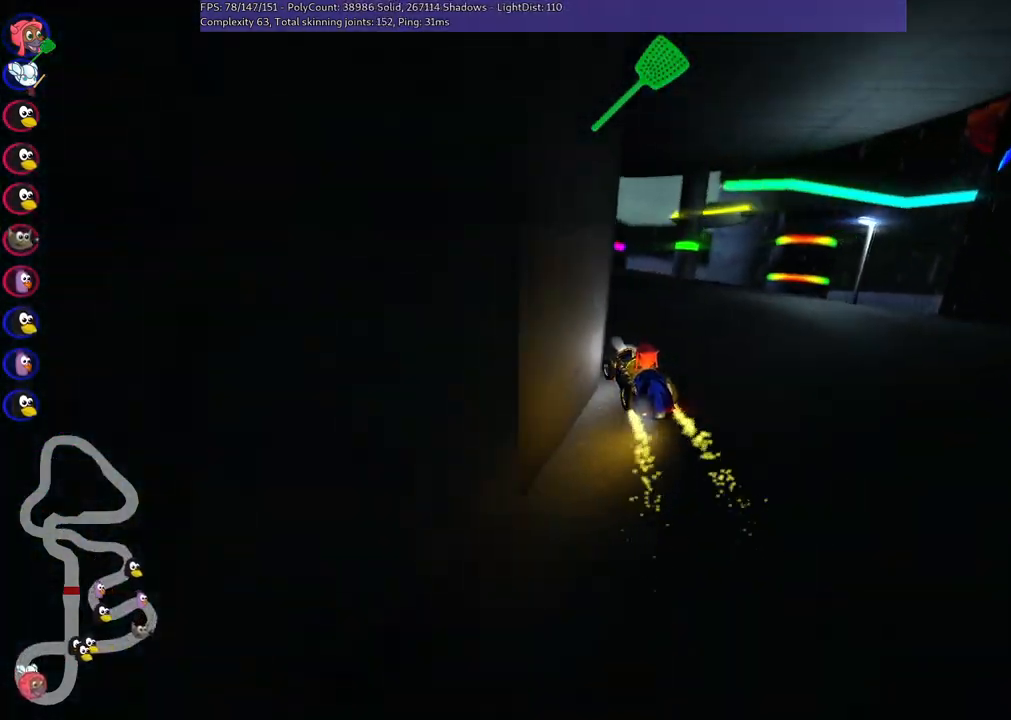
{"keys": ["left", "m", "up"], "events": [[167, "right", "up"]]}
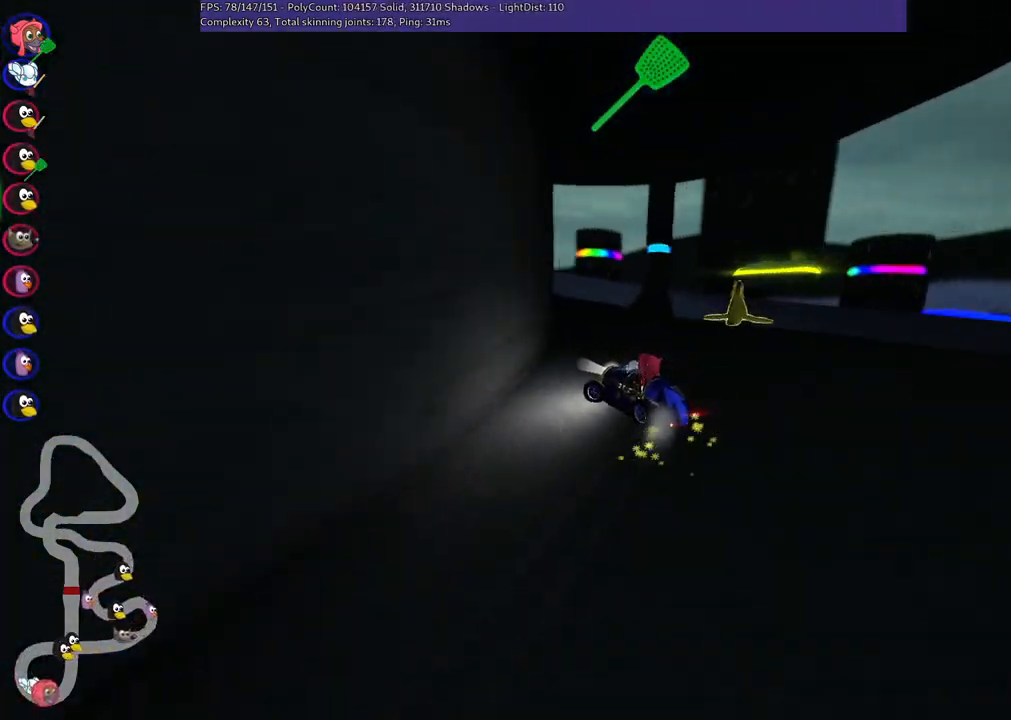
{"keys": ["left", "up"], "events": [[367, "m", "up"]]}
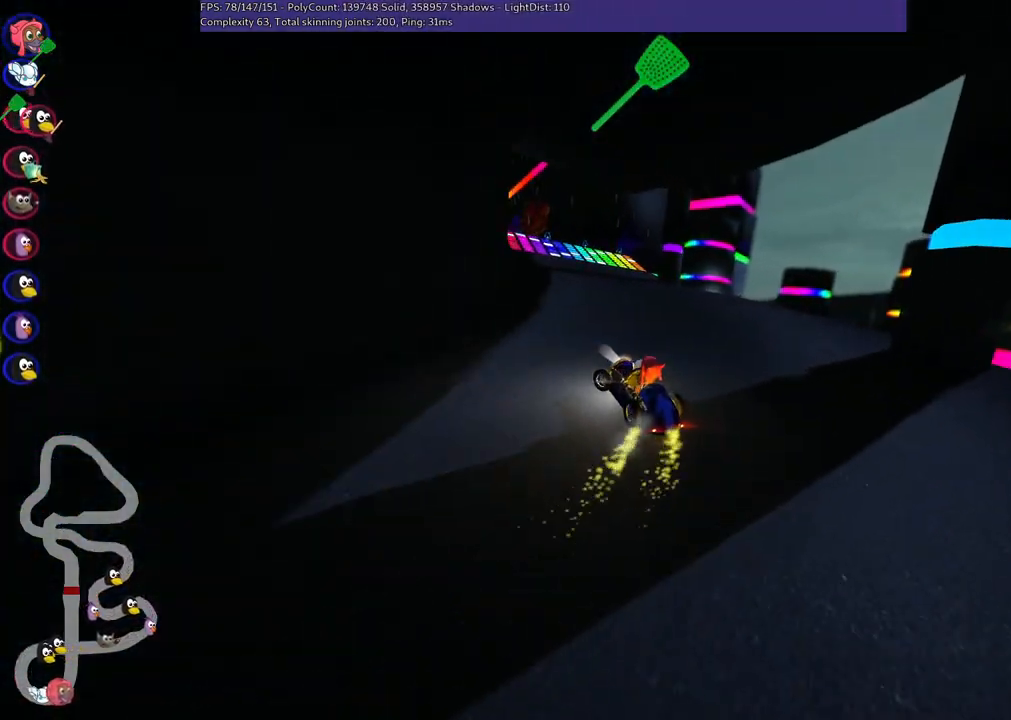
{"keys": ["right", "up"], "events": [[50, "left", "up"], [383, "right", "down"]]}
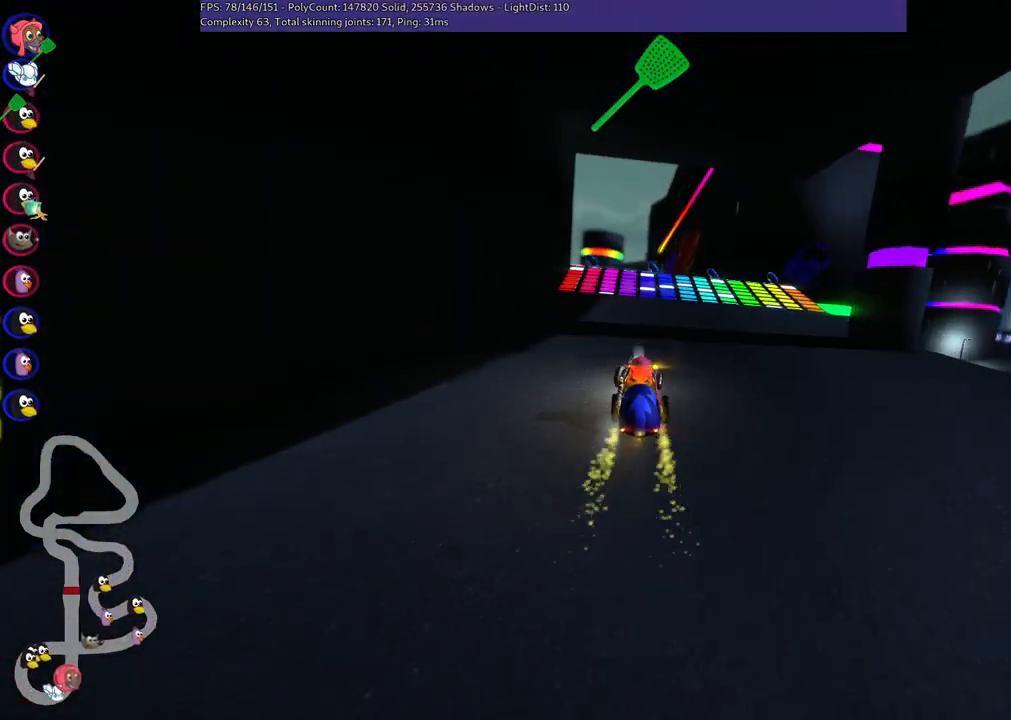
{"keys": ["up"], "events": [[17, "right", "up"], [350, "left", "down"], [383, "left", "up"]]}
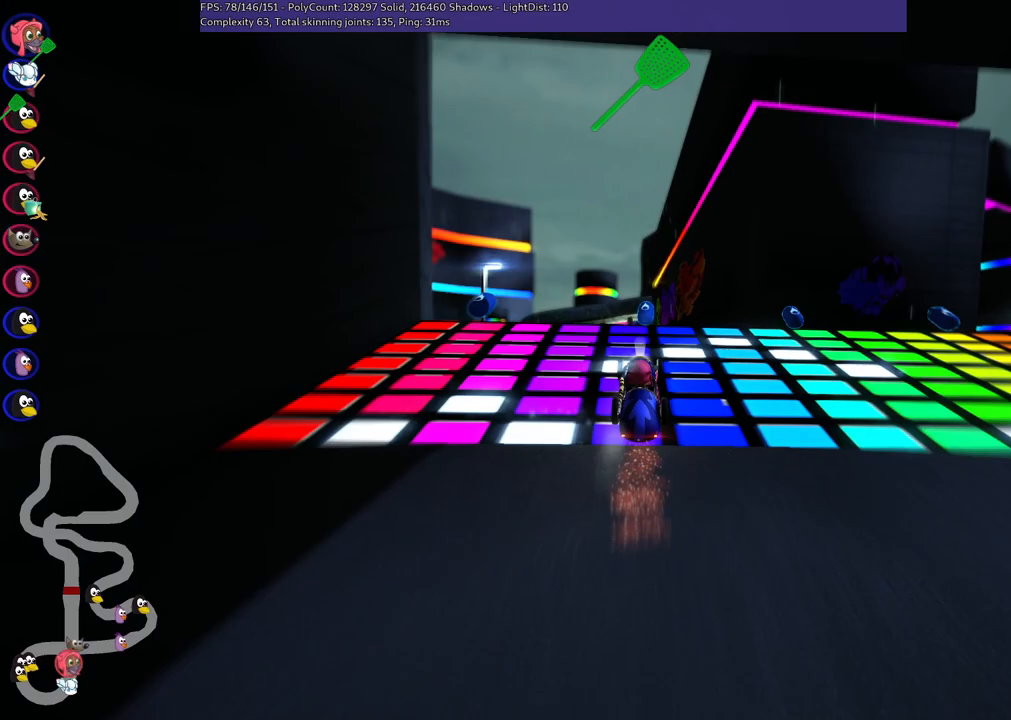
{"keys": ["left", "m", "up"], "events": [[167, "left", "down"], [167, "m", "down"]]}
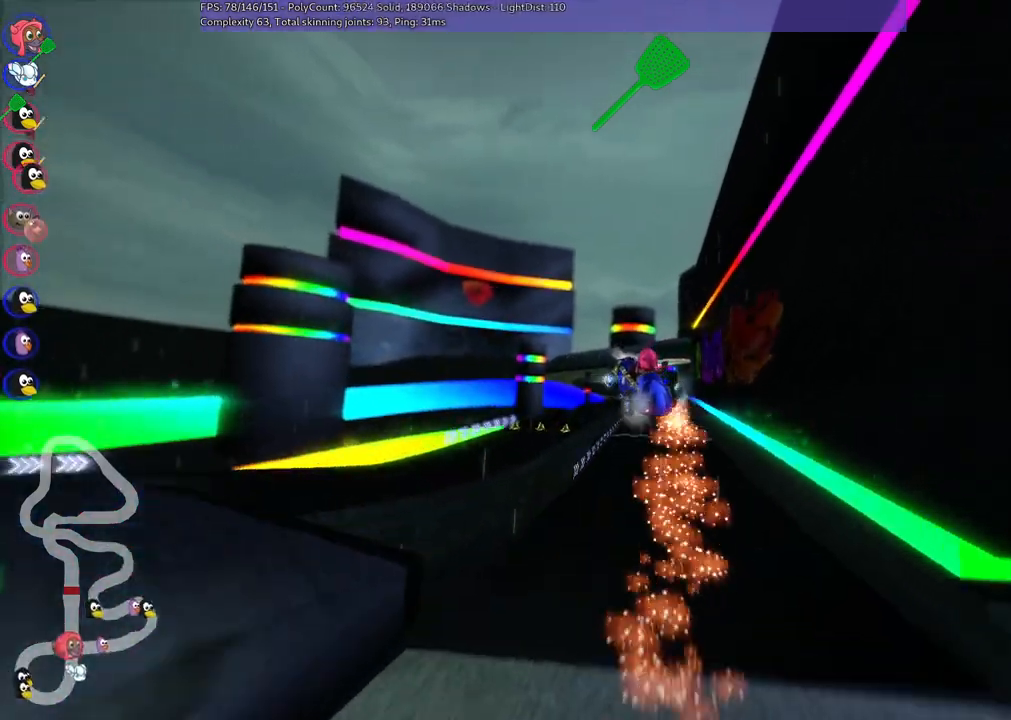
{"keys": ["left", "m", "right", "up"], "events": [[500, "right", "down"]]}
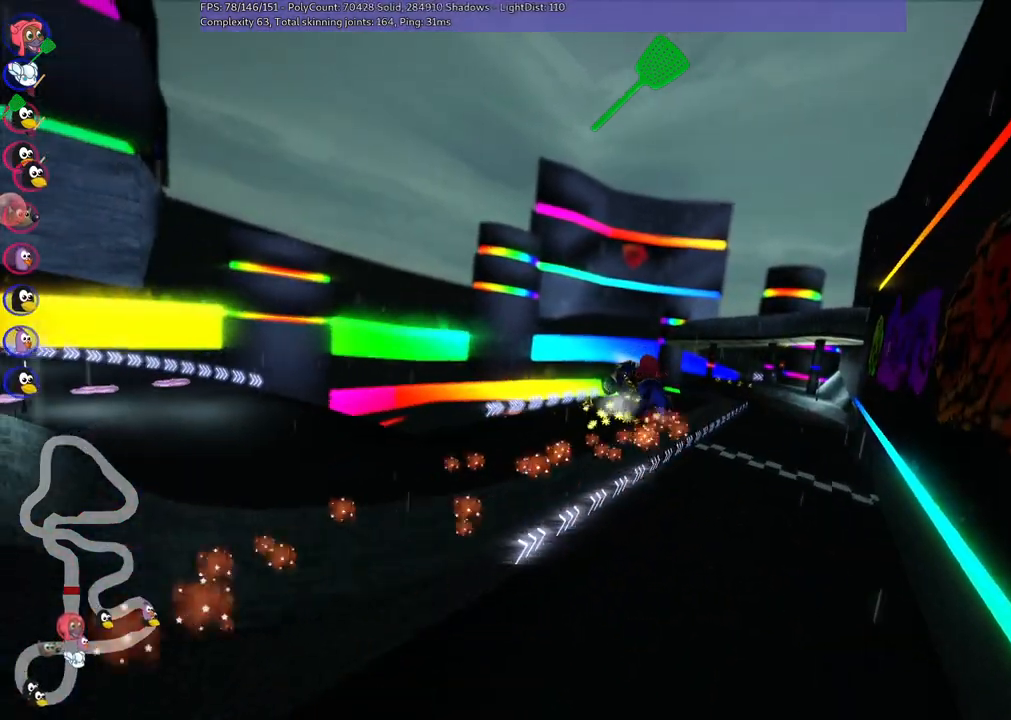
{"keys": ["m", "right", "up"], "events": [[50, "left", "up"]]}
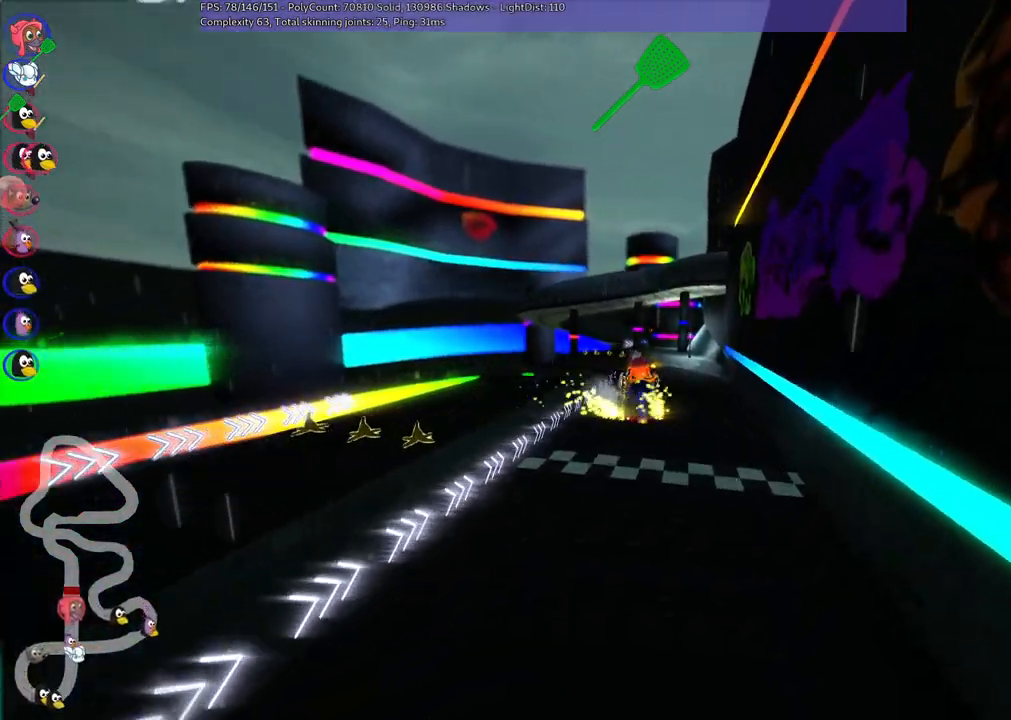
{"keys": ["n", "up"], "events": [[117, "right", "up"], [250, "m", "up"], [433, "n", "down"]]}
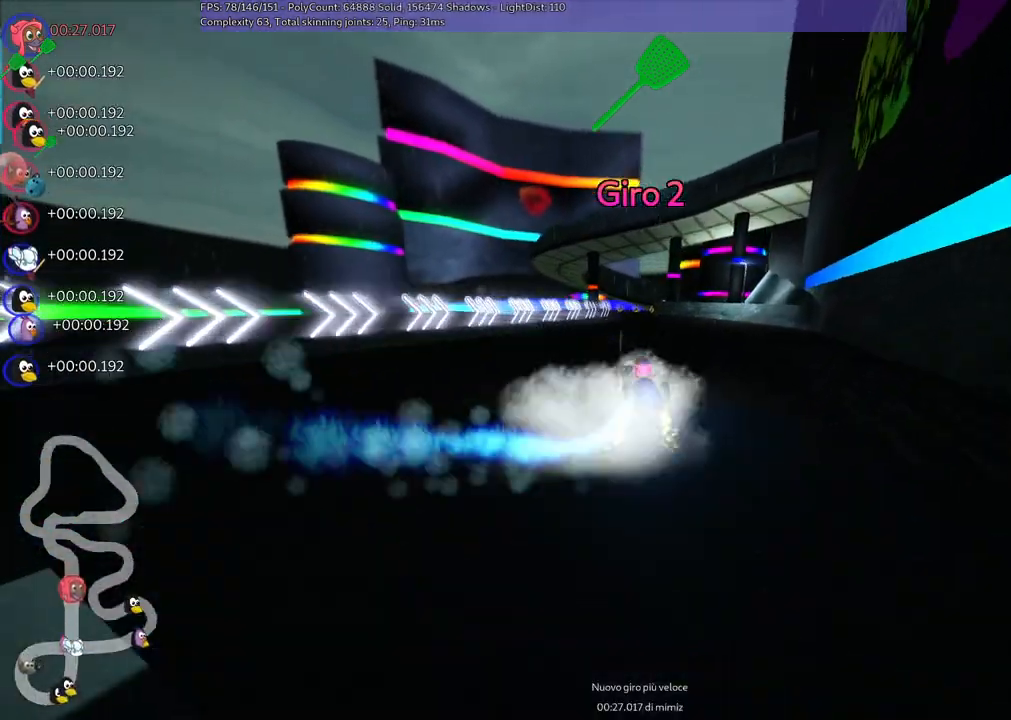
{"keys": ["left", "up"], "events": [[33, "right", "down"], [83, "n", "up"], [167, "right", "up"], [400, "left", "down"]]}
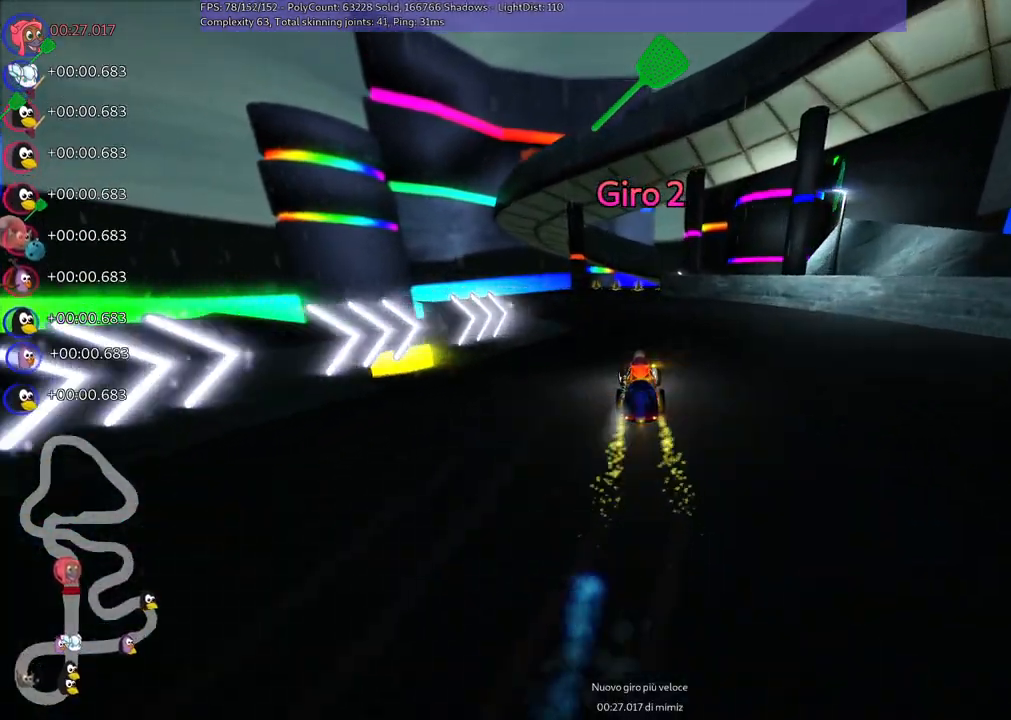
{"keys": ["left", "m", "right", "up"], "events": [[133, "left", "up"], [183, "m", "down"], [183, "right", "down"], [283, "left", "down"], [317, "right", "up"], [417, "right", "down"]]}
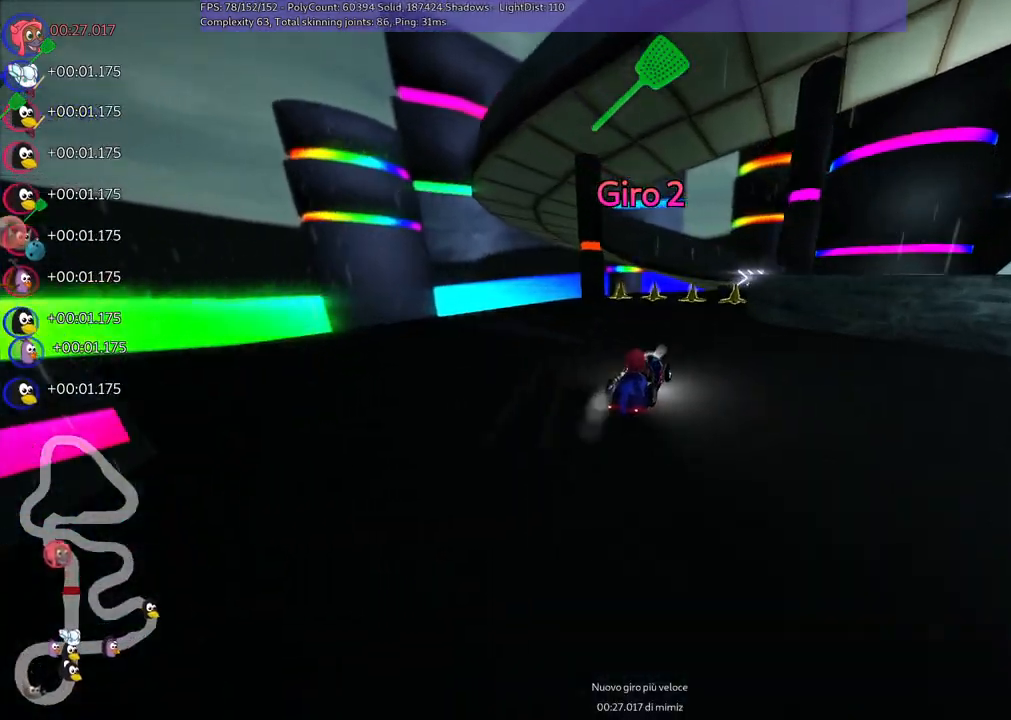
{"keys": ["left", "m", "right", "up"], "events": [[150, "right", "up"], [250, "right", "down"]]}
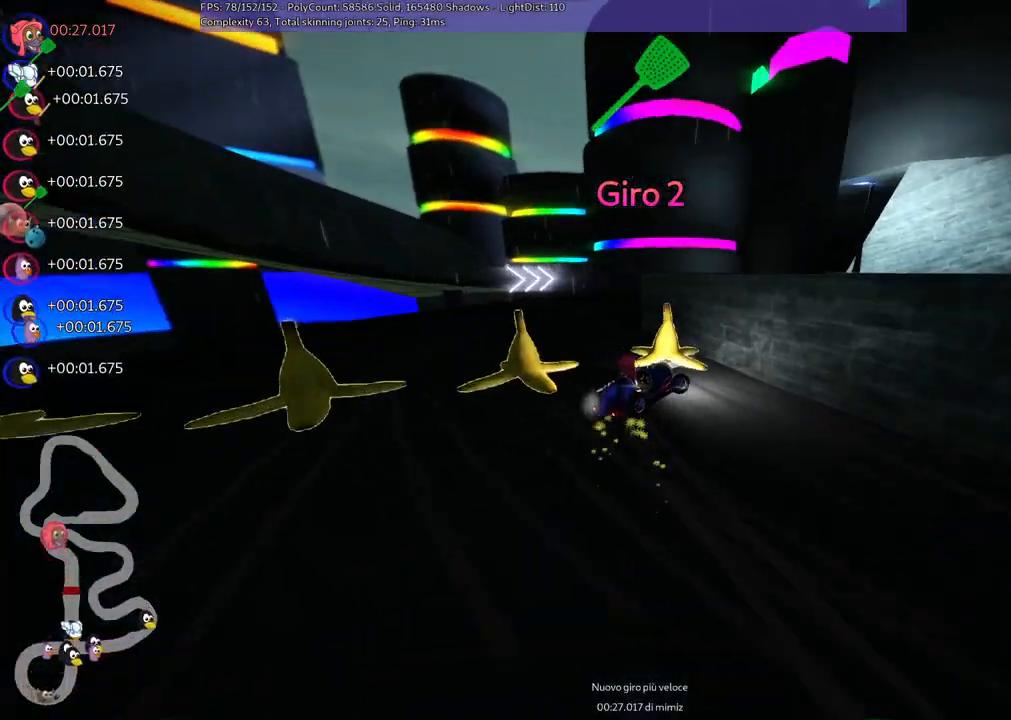
{"keys": ["right", "up"], "events": [[267, "left", "up"], [267, "m", "up"]]}
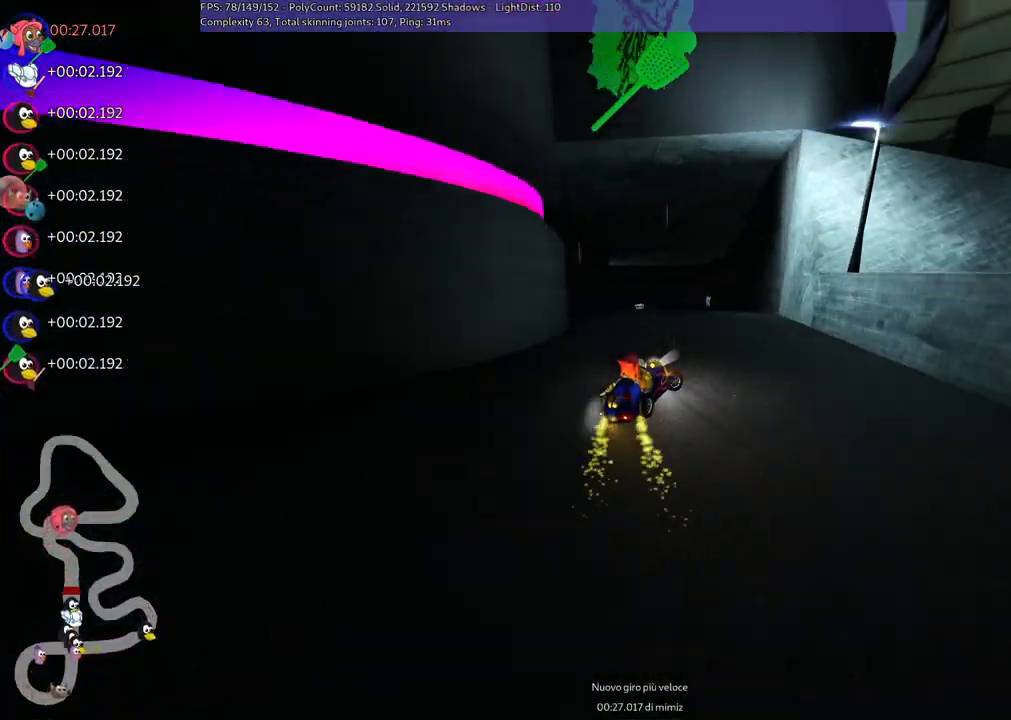
{"keys": ["left", "m", "up"], "events": [[33, "right", "up"], [33, "space", "down"], [83, "left", "down"], [133, "space", "up"], [267, "left", "up"], [500, "left", "down"], [500, "m", "down"]]}
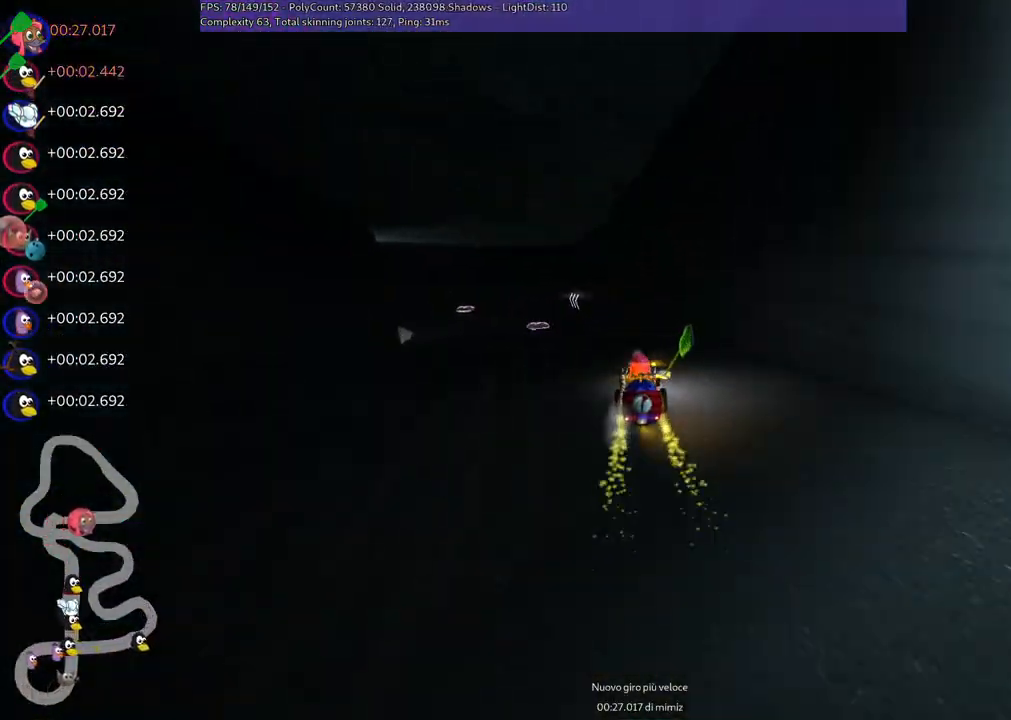
{"keys": ["m", "right", "up"], "events": [[150, "right", "down"], [183, "left", "up"]]}
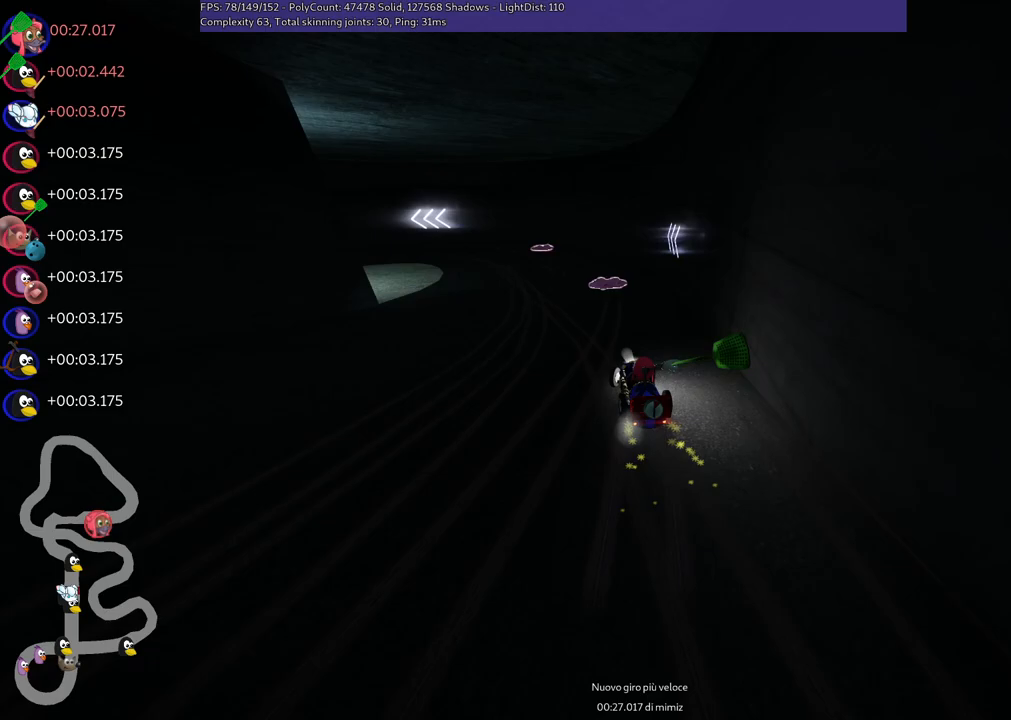
{"keys": ["up"], "events": [[67, "left", "down"], [150, "m", "up"], [150, "right", "up"], [433, "left", "up"]]}
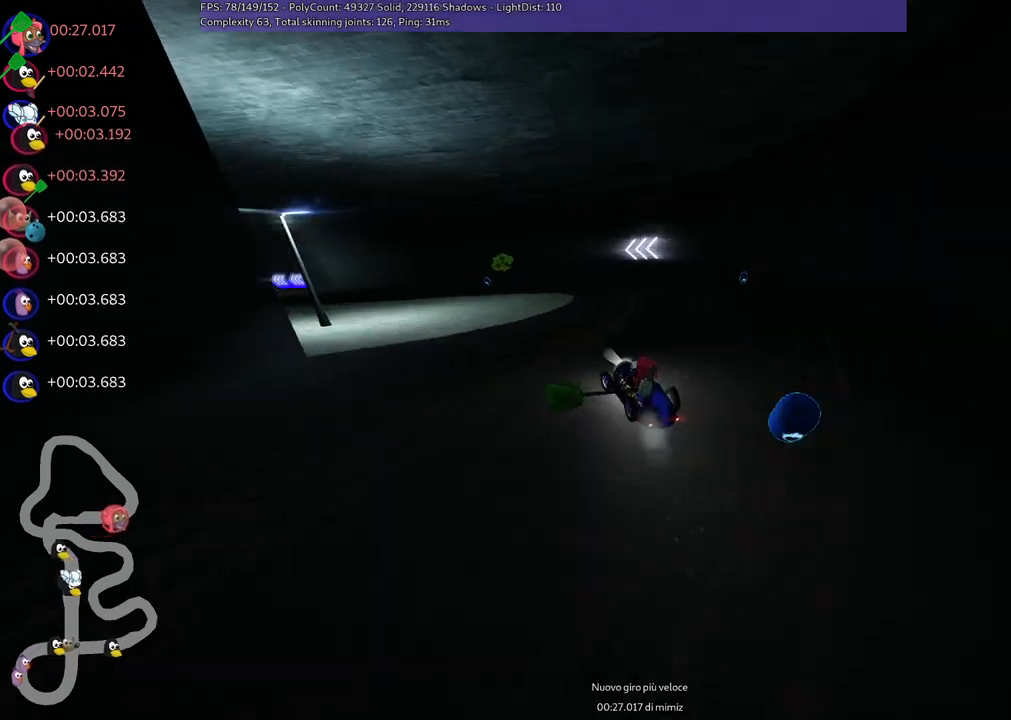
{"keys": ["left", "m", "up"], "events": [[167, "right", "down"], [317, "right", "up"], [450, "left", "down"], [450, "m", "down"]]}
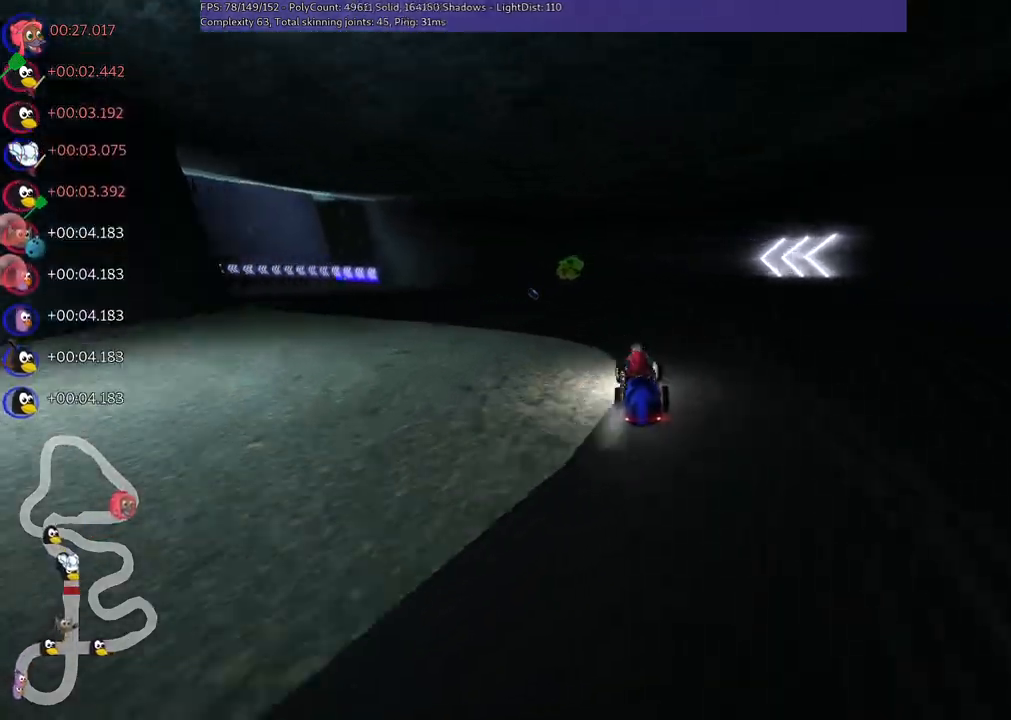
{"keys": ["right", "up"], "events": [[417, "m", "up"], [450, "left", "up"], [500, "right", "down"]]}
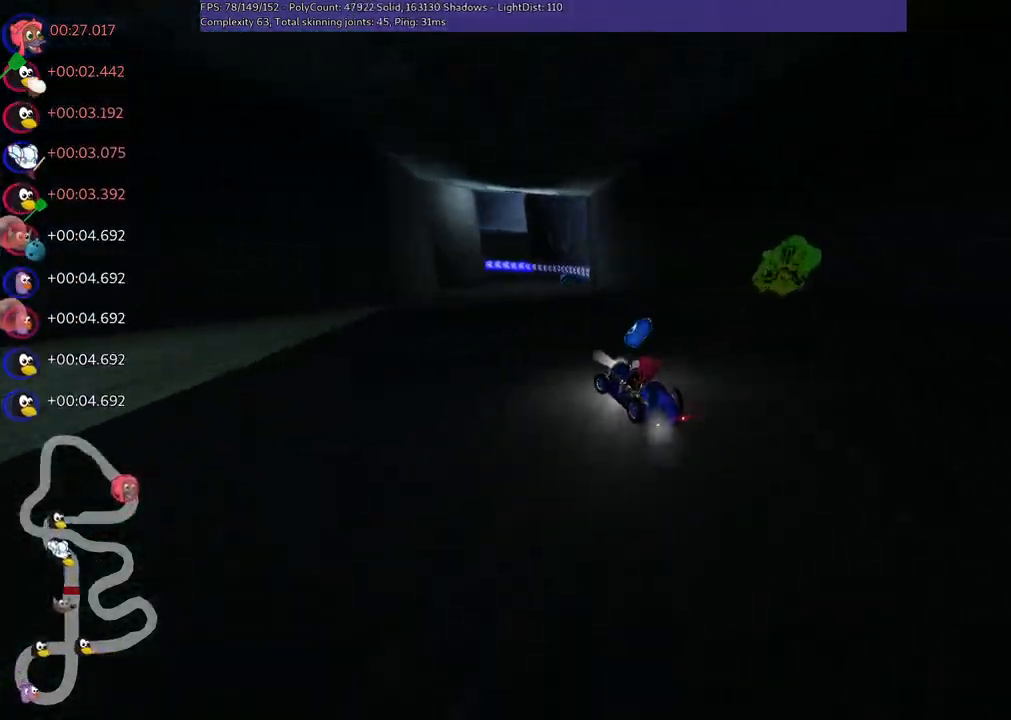
{"keys": ["right", "up"], "events": [[250, "n", "down"], [250, "right", "up"], [333, "n", "up"], [433, "right", "down"]]}
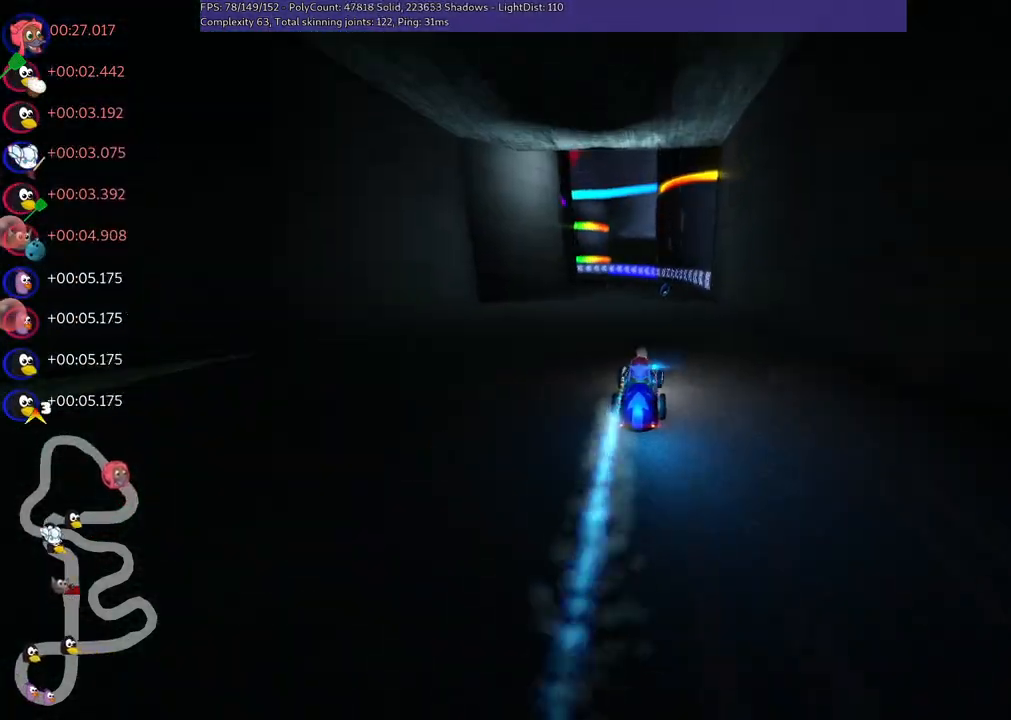
{"keys": ["left", "m", "right", "up"], "events": [[117, "right", "up"], [167, "left", "down"], [167, "m", "down"], [250, "right", "down"], [350, "left", "up"], [433, "left", "down"]]}
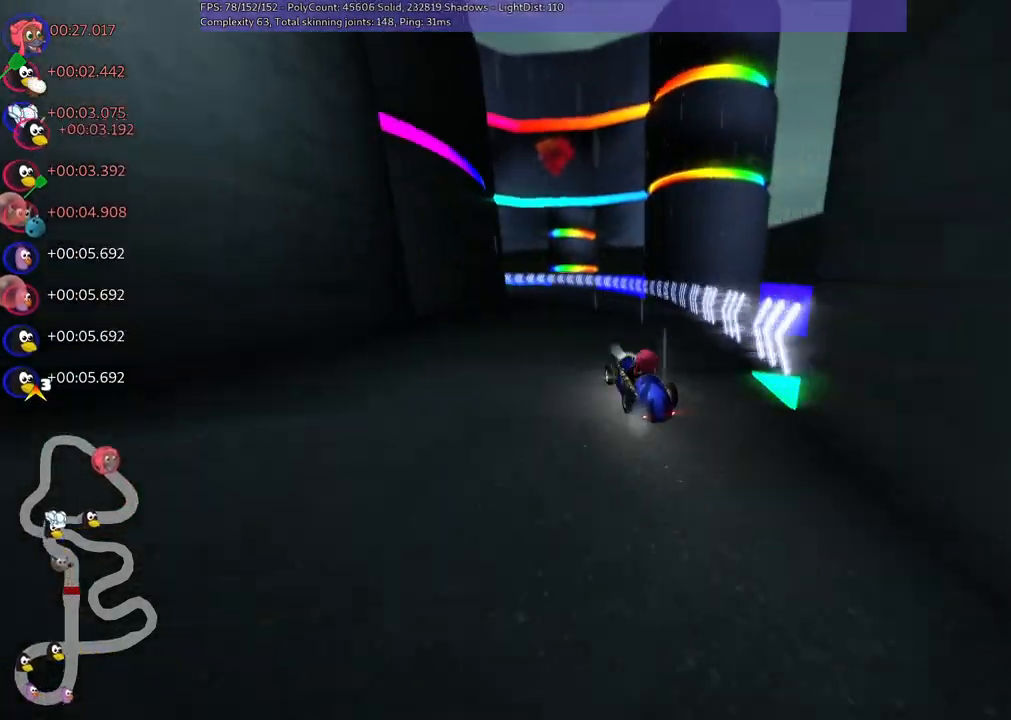
{"keys": ["m", "right", "up"], "events": [[83, "left", "up"], [317, "left", "down"], [450, "left", "up"]]}
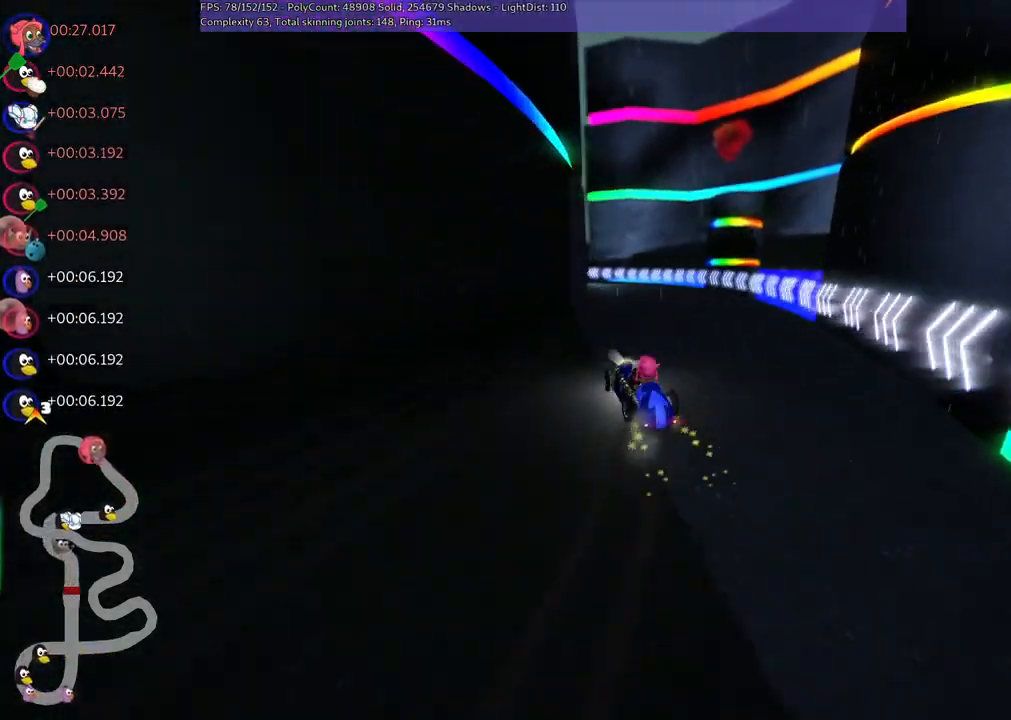
{"keys": ["left", "m", "right", "up"], "events": [[183, "left", "down"], [333, "left", "up"], [467, "left", "down"]]}
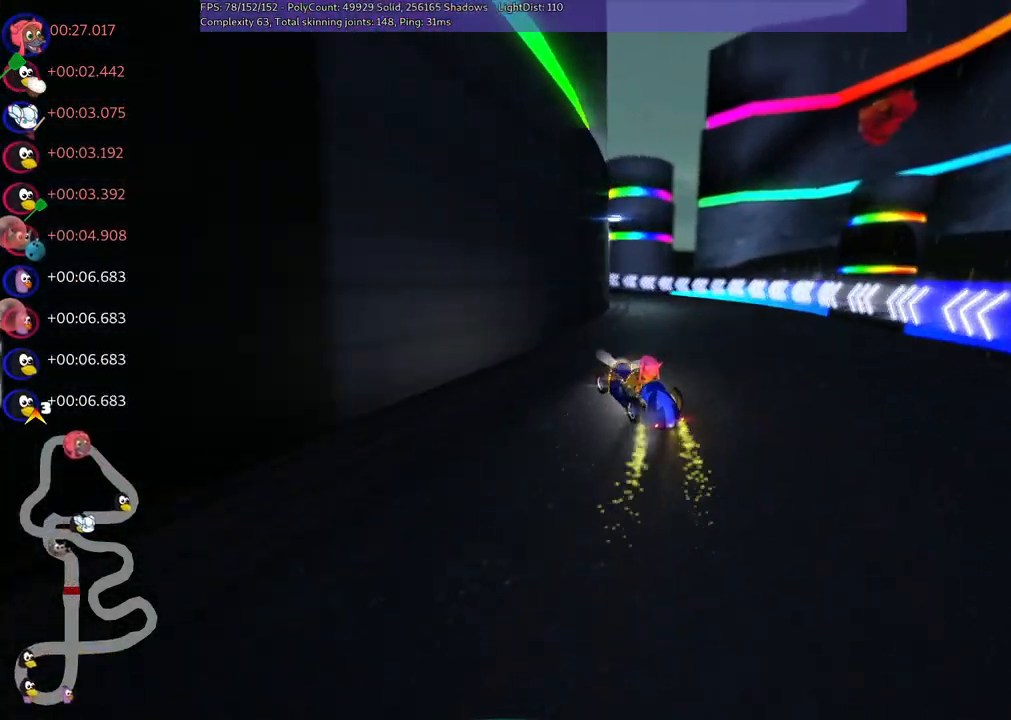
{"keys": ["left", "m", "right", "up"], "events": [[133, "left", "up"], [467, "left", "down"]]}
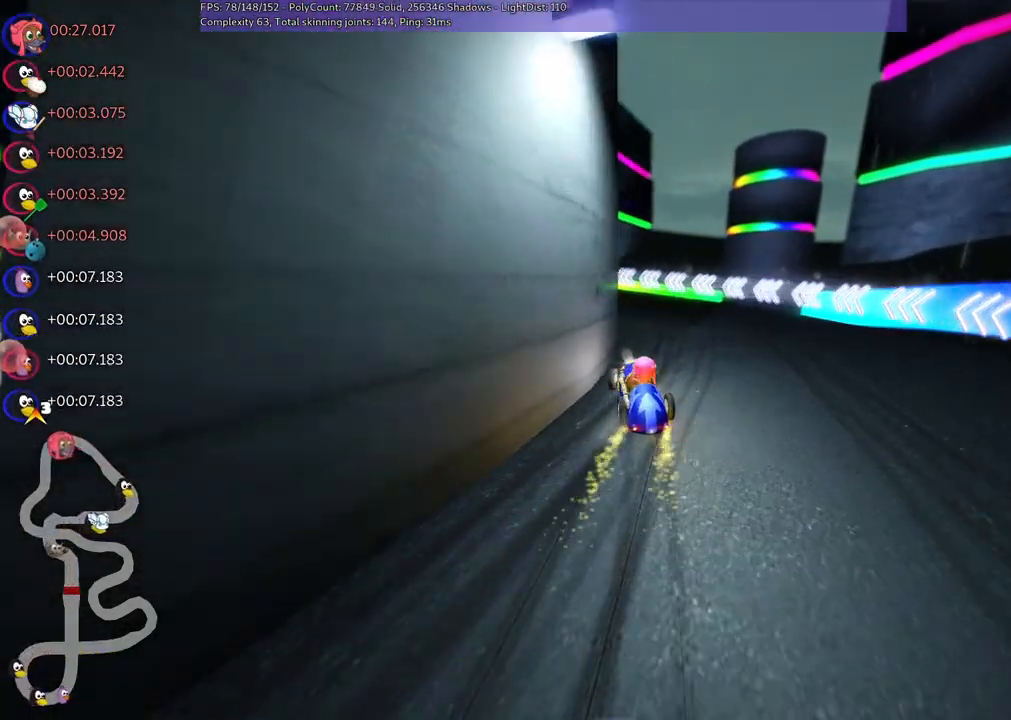
{"keys": ["up"], "events": [[67, "right", "up"], [117, "n", "down"], [167, "m", "up"], [267, "n", "up"], [450, "left", "up"]]}
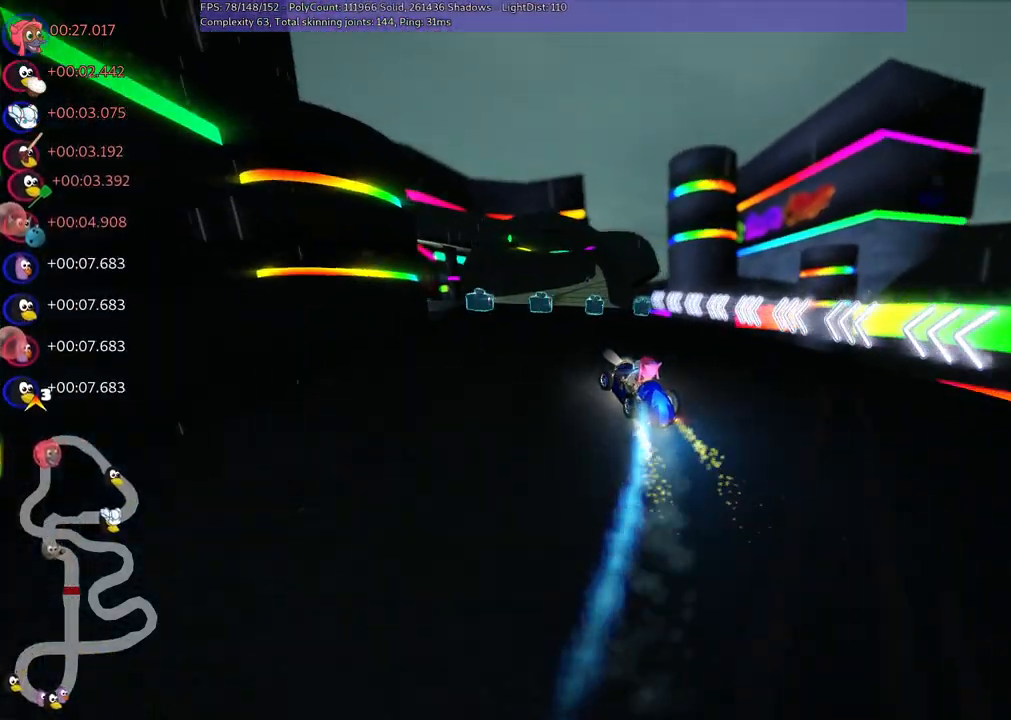
{"keys": ["m", "up"], "events": [[267, "right", "down"], [317, "m", "down"], [417, "right", "up"]]}
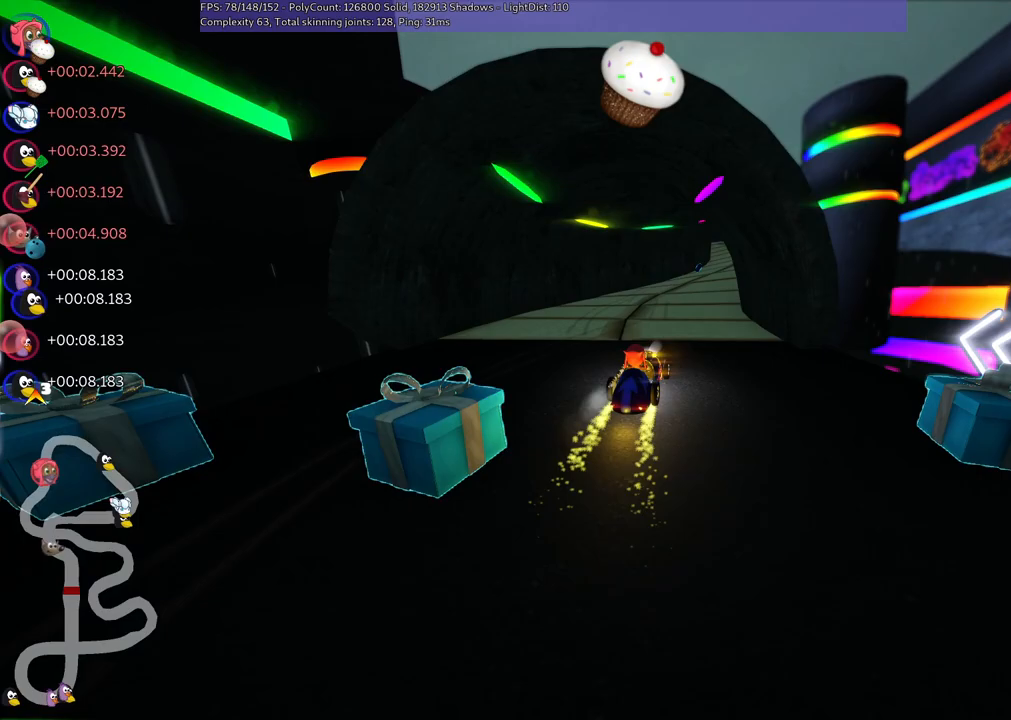
{"keys": ["left", "m", "up"], "events": [[100, "m", "up"], [150, "right", "down"], [383, "right", "up"], [433, "left", "down"], [433, "m", "down"]]}
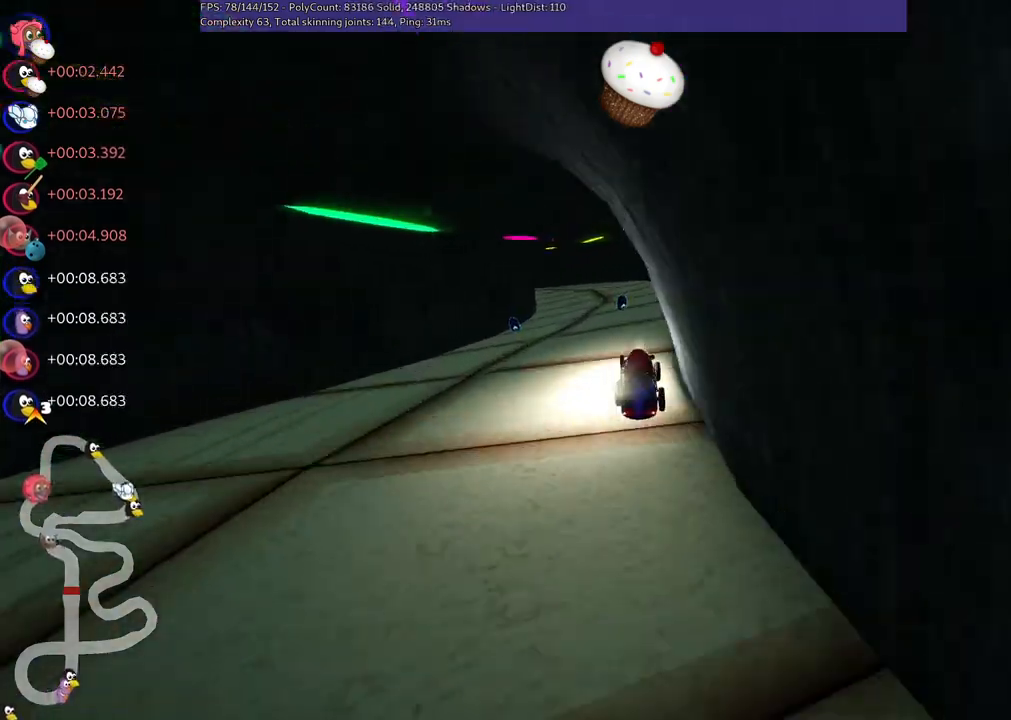
{"keys": ["left", "m", "right", "up"], "events": [[217, "right", "down"], [250, "left", "up"], [500, "left", "down"]]}
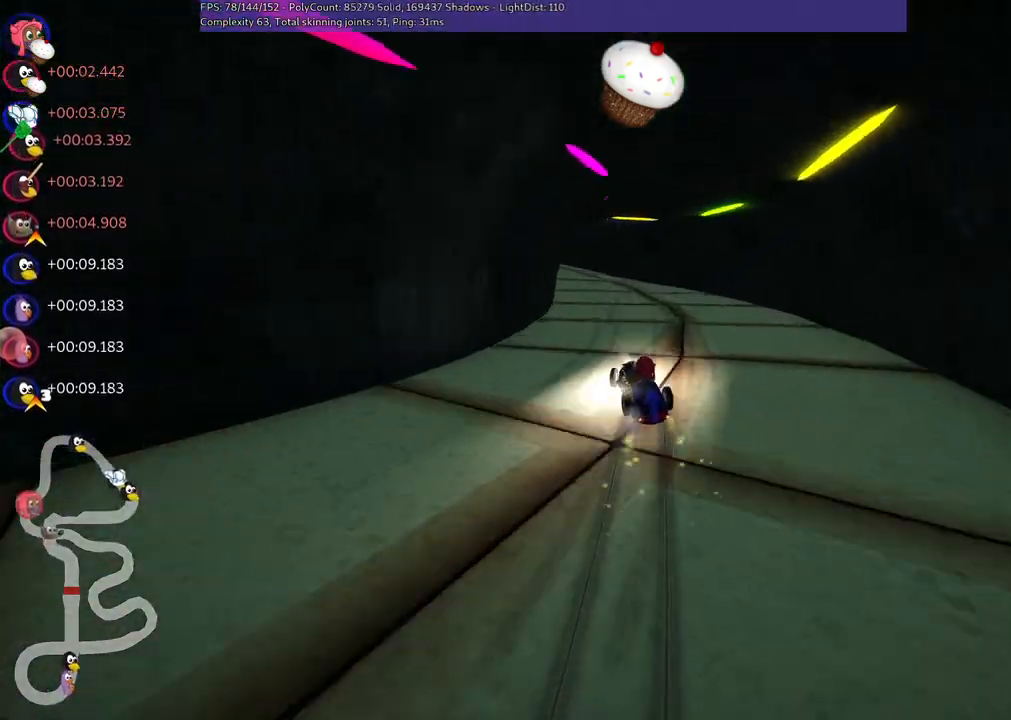
{"keys": ["left", "m", "up"], "events": [[317, "right", "up"]]}